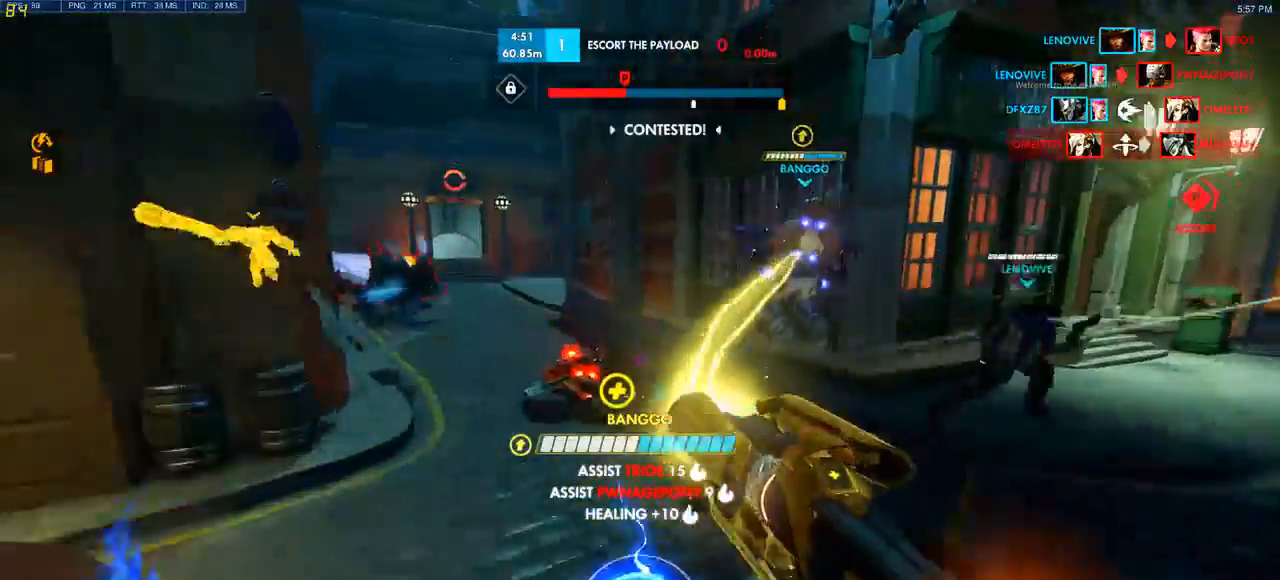
Gameplay with keyboard and mouse; each line is a JSON object with the keys and mouse buttons held at the frame after it. "events" lists presses ("down") and releases ("up") of "a", "ctrl", "d", "q", "s", "shift", "space", "w", "mouse_left", "mouse_wheel", "mouse_right", "mouse_mb4" and "mouse_mb5" between this image and that frame as [ms after this image, input, new state], when the widget could be followed in between. "mouse_left", "mouse_wheel", "mouse_right", "mouse_mb4", "mouse_mb5" = the "left", "wheel", "right", "mb4", "mb5" buttons of the "mouse" list. No other keys are recorded. "wheel" means that the mouse wheel is clicked or scrolled. Mouse movement is not recorded. Not read: e.
{"keys": ["w"], "mouse": []}
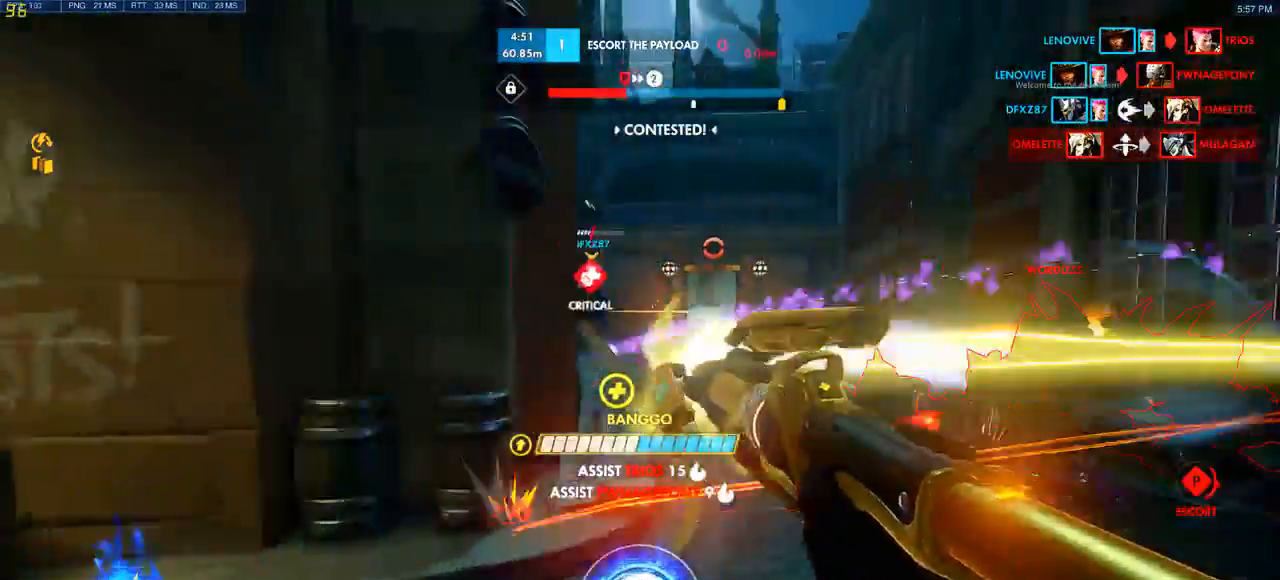
{"keys": ["w"], "mouse": ["left"], "events": [[67, "a", "down"], [183, "a", "up"], [250, "d", "down"], [350, "mouse_left", "down"], [400, "d", "up"]]}
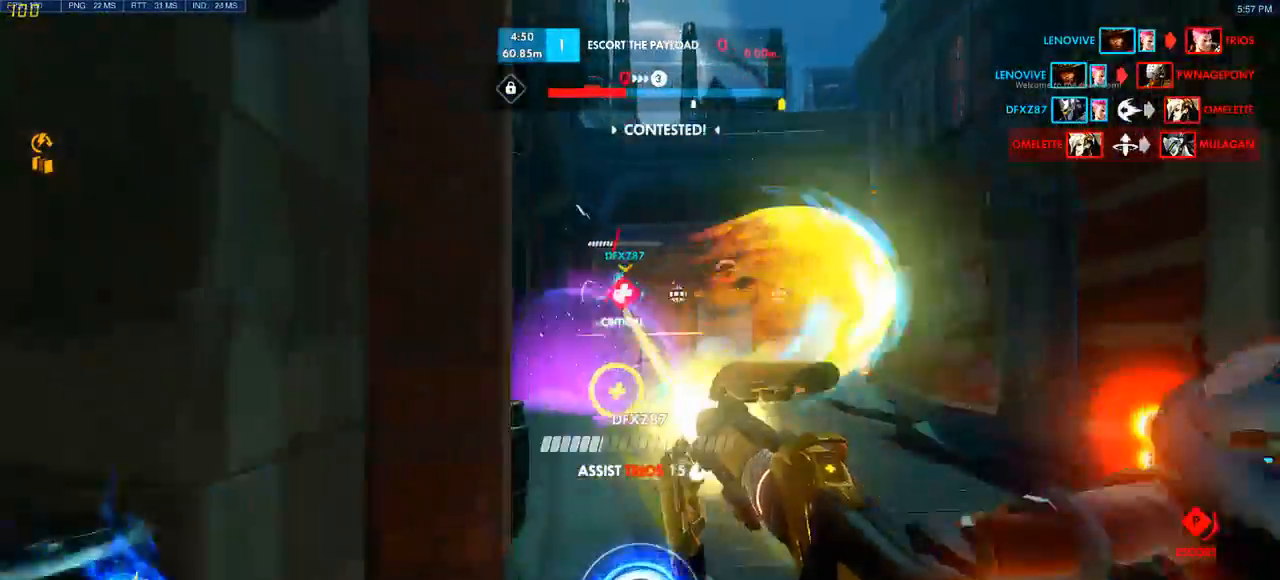
{"keys": ["d"], "mouse": [], "events": [[233, "mouse_left", "up"], [267, "w", "up"], [350, "d", "down"]]}
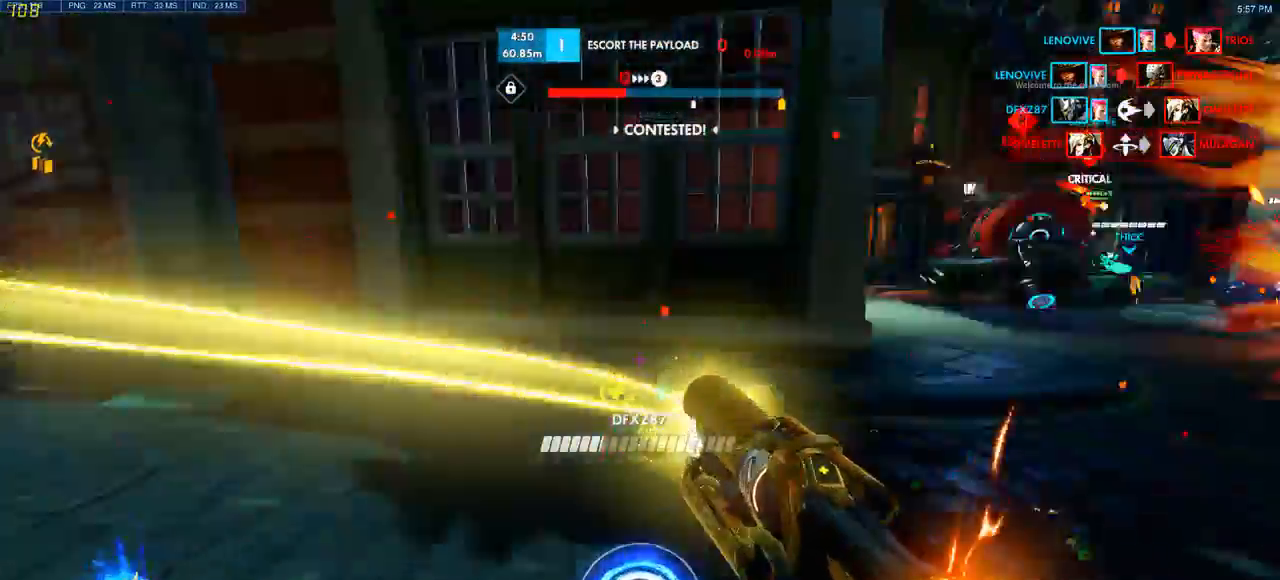
{"keys": ["d"], "mouse": [], "events": [[333, "space", "down"], [500, "space", "up"]]}
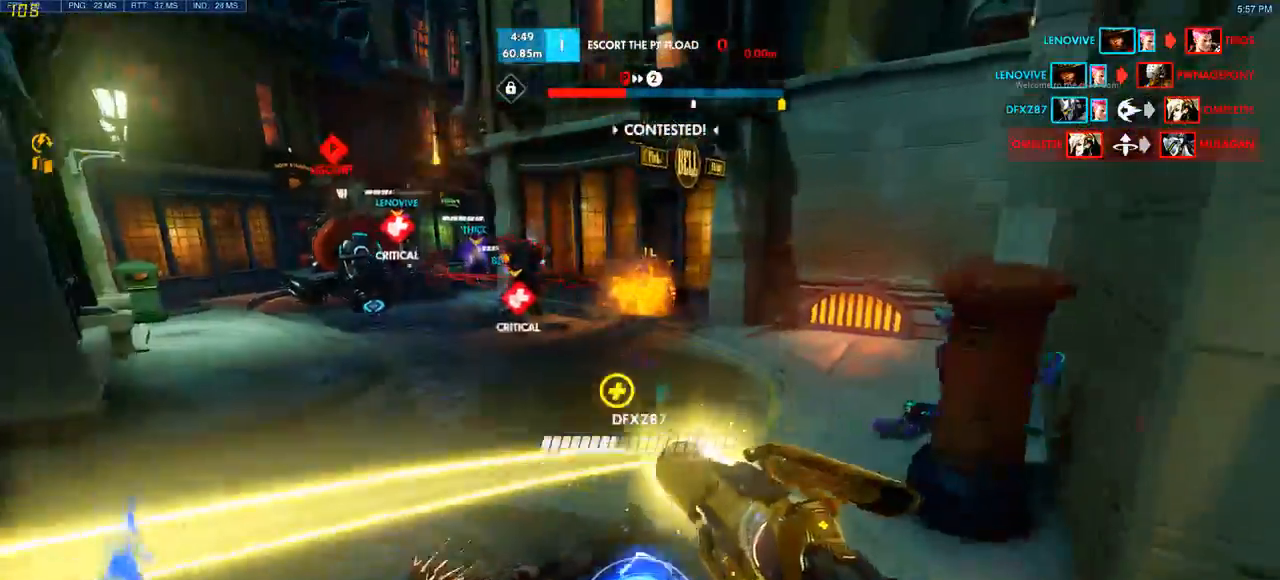
{"keys": ["a", "w"], "mouse": [], "events": [[100, "w", "down"], [183, "d", "up"], [217, "a", "down"], [350, "w", "up"], [467, "w", "down"]]}
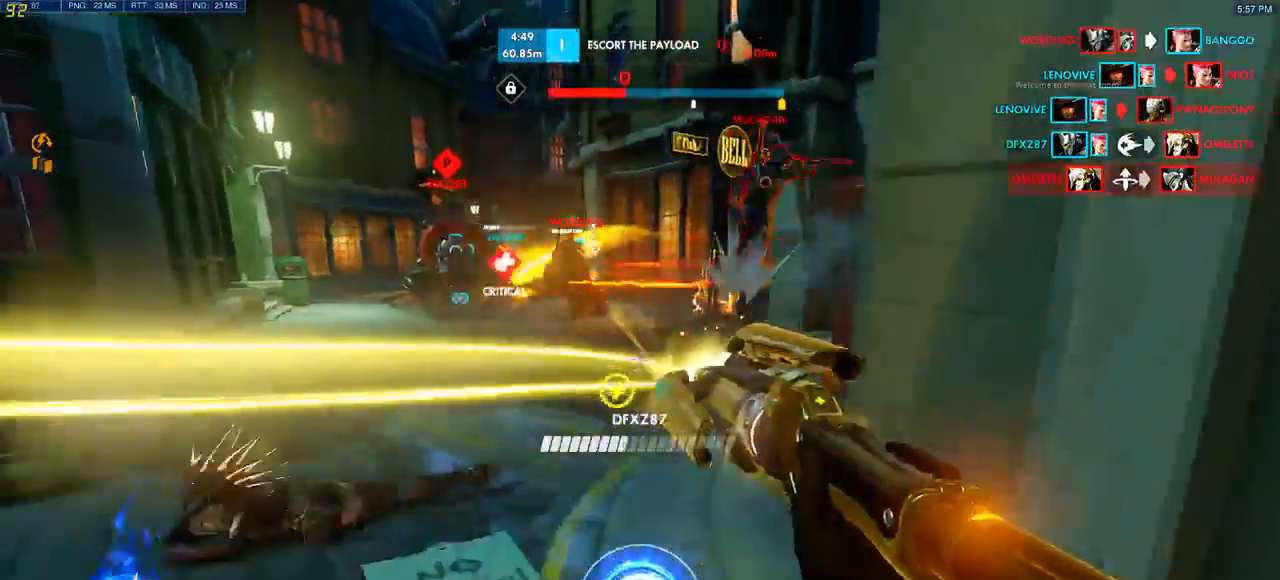
{"keys": ["w"], "mouse": ["left"], "events": [[33, "w", "up"], [250, "w", "down"], [367, "a", "up"], [467, "mouse_left", "down"]]}
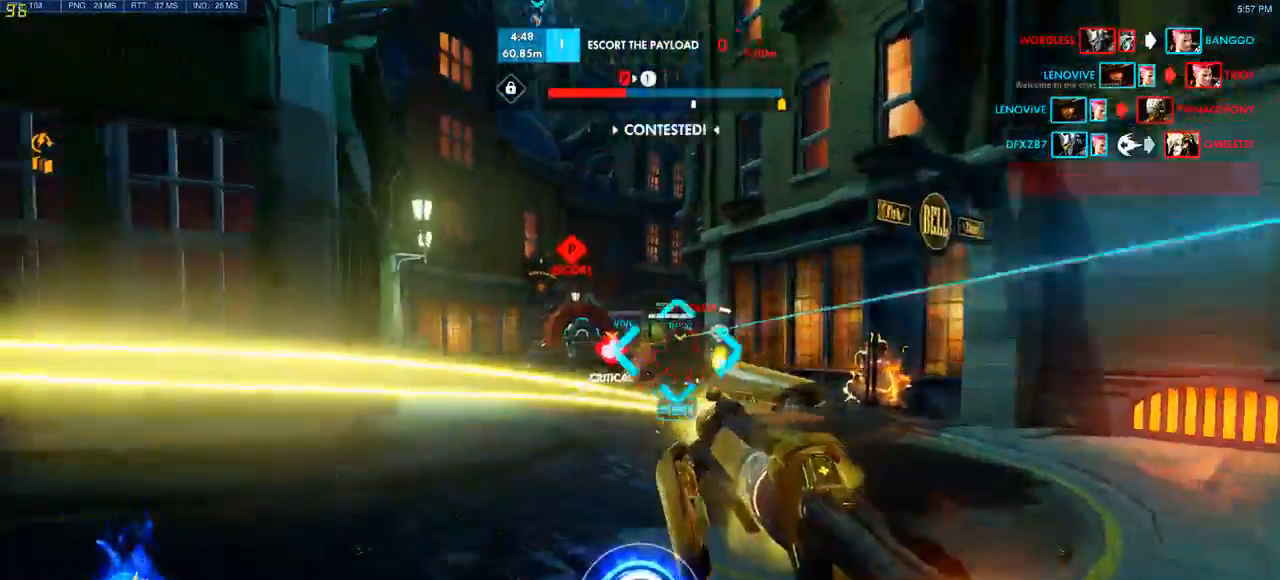
{"keys": ["d", "q", "w"], "mouse": ["left"], "events": [[167, "d", "down"], [500, "q", "down"]]}
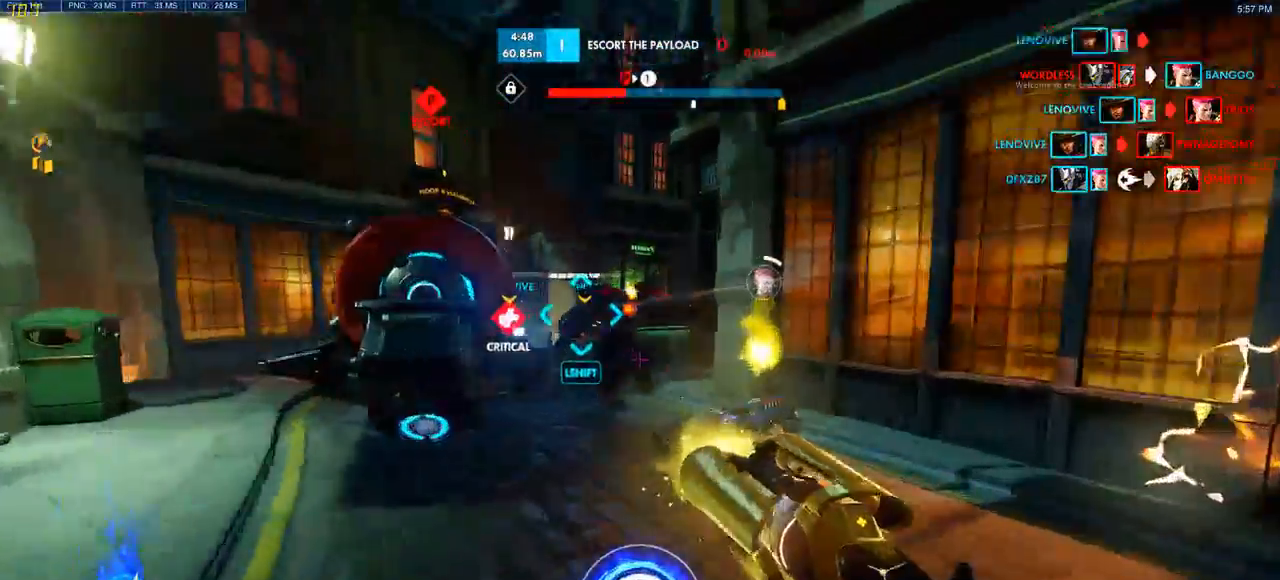
{"keys": ["w"], "mouse": [], "events": [[17, "q", "up"], [33, "mouse_left", "up"], [233, "d", "up"]]}
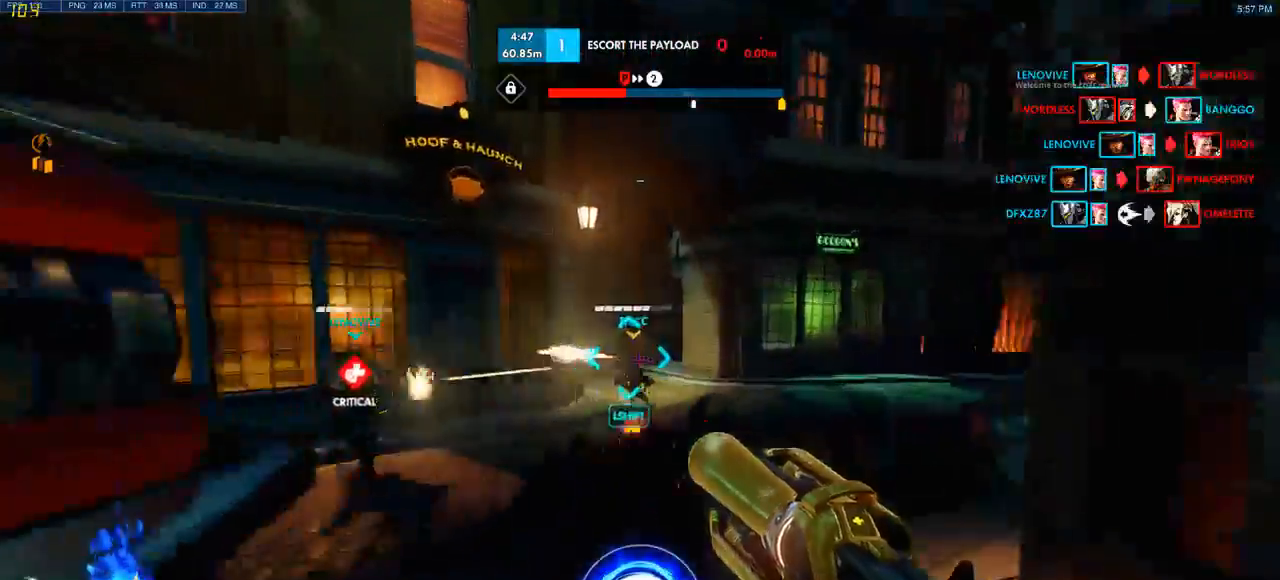
{"keys": ["d", "w"], "mouse": [], "events": [[133, "w", "up"], [283, "d", "down"], [433, "w", "down"]]}
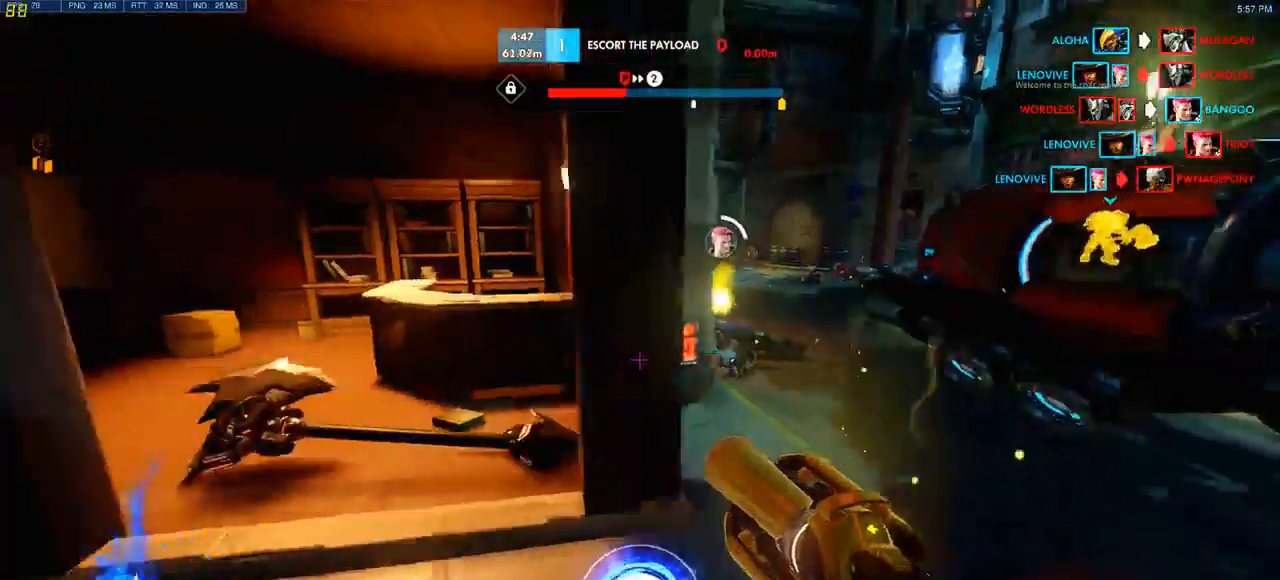
{"keys": ["space", "w"], "mouse": [], "events": [[50, "d", "up"], [150, "d", "down"], [367, "d", "up"], [500, "space", "down"]]}
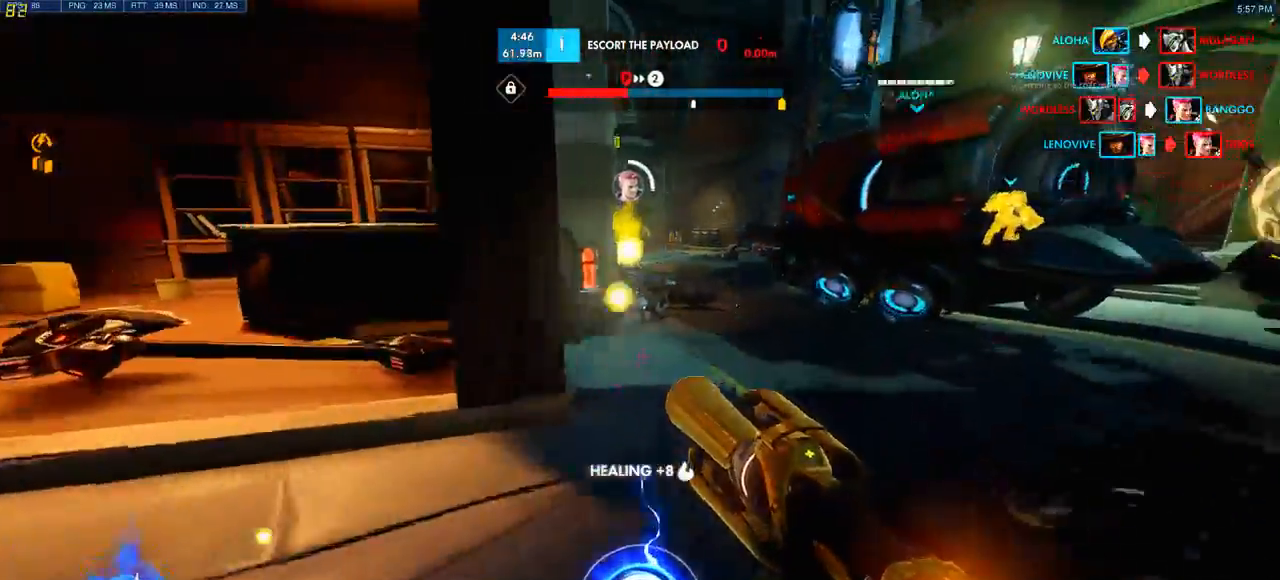
{"keys": ["d", "w"], "mouse": [], "events": [[167, "space", "up"], [350, "d", "down"]]}
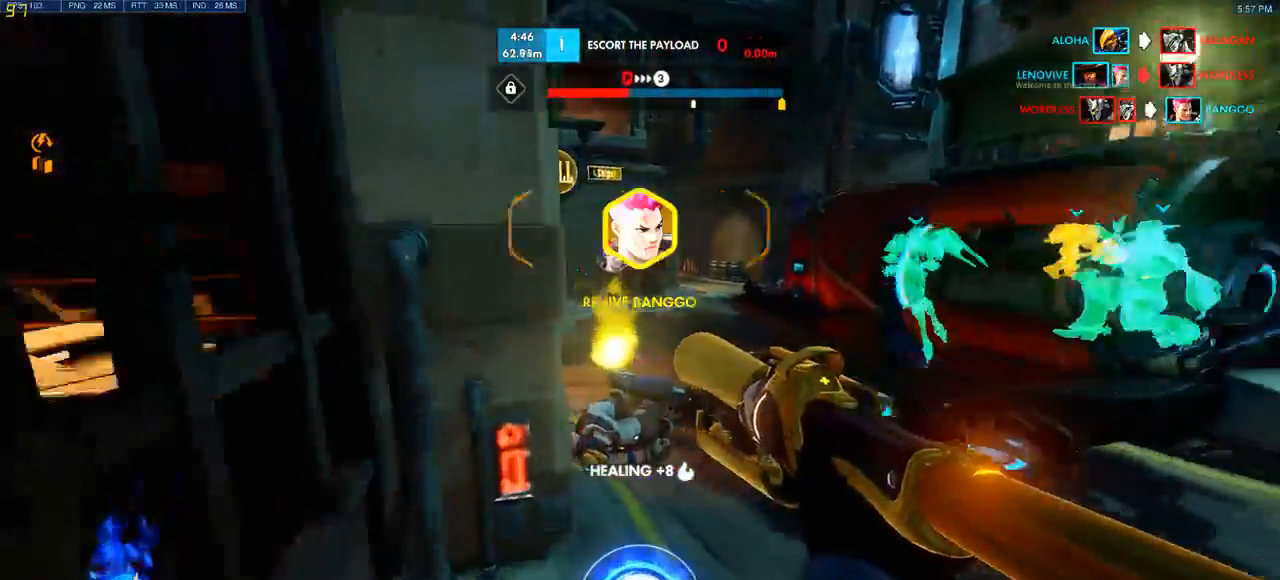
{"keys": ["w"], "mouse": [], "events": [[17, "d", "up"], [200, "q", "down"], [217, "q", "up"]]}
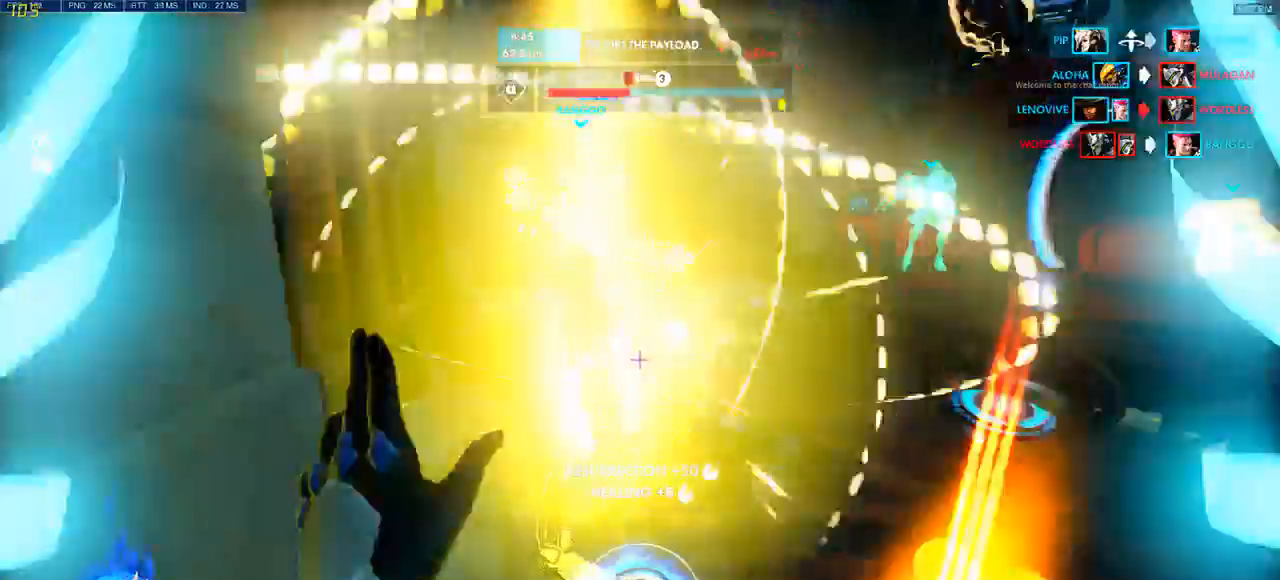
{"keys": ["space", "w"], "mouse": [], "events": [[33, "d", "down"], [167, "d", "up"], [400, "space", "down"]]}
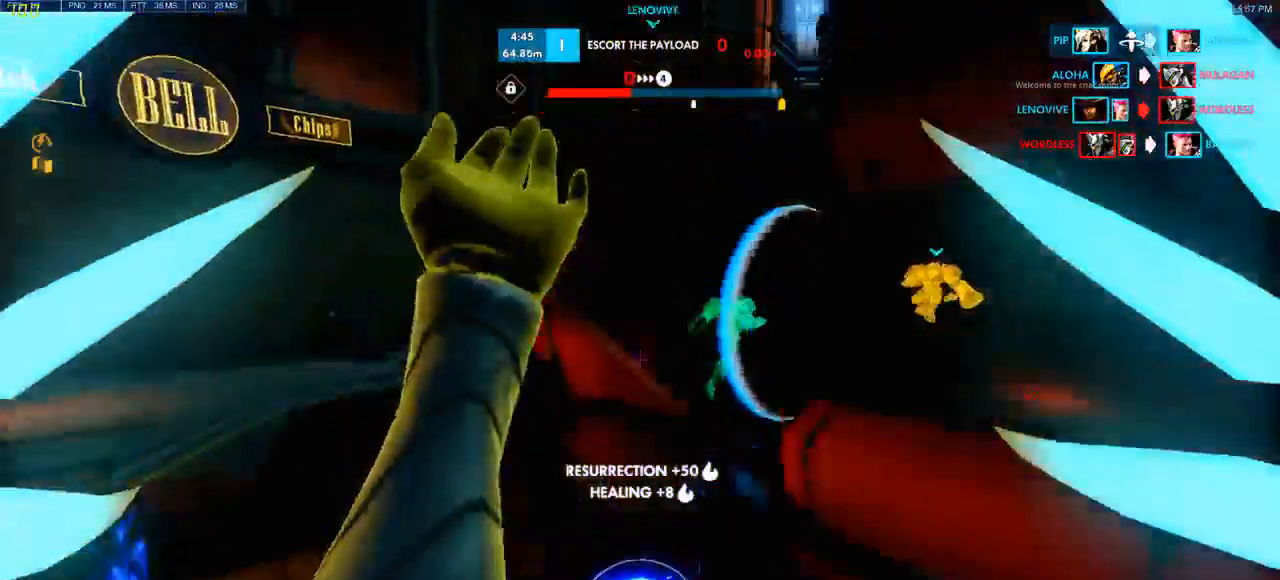
{"keys": ["a", "space", "w"], "mouse": []}
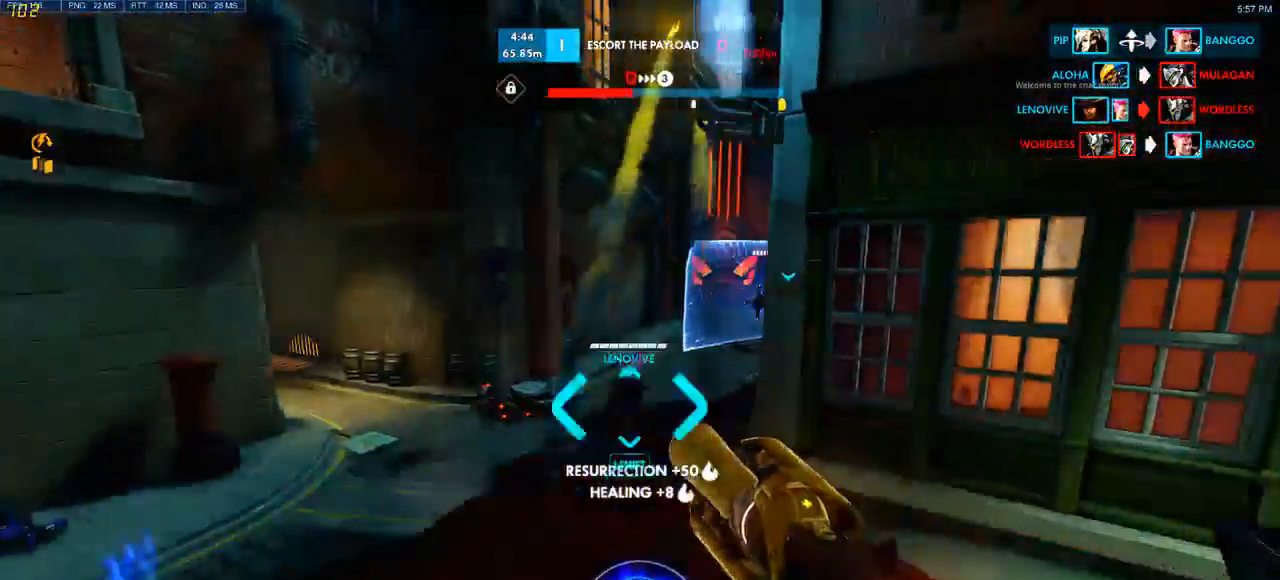
{"keys": ["a"], "mouse": ["left"], "events": [[50, "space", "up"], [183, "mouse_left", "down"], [450, "w", "up"]]}
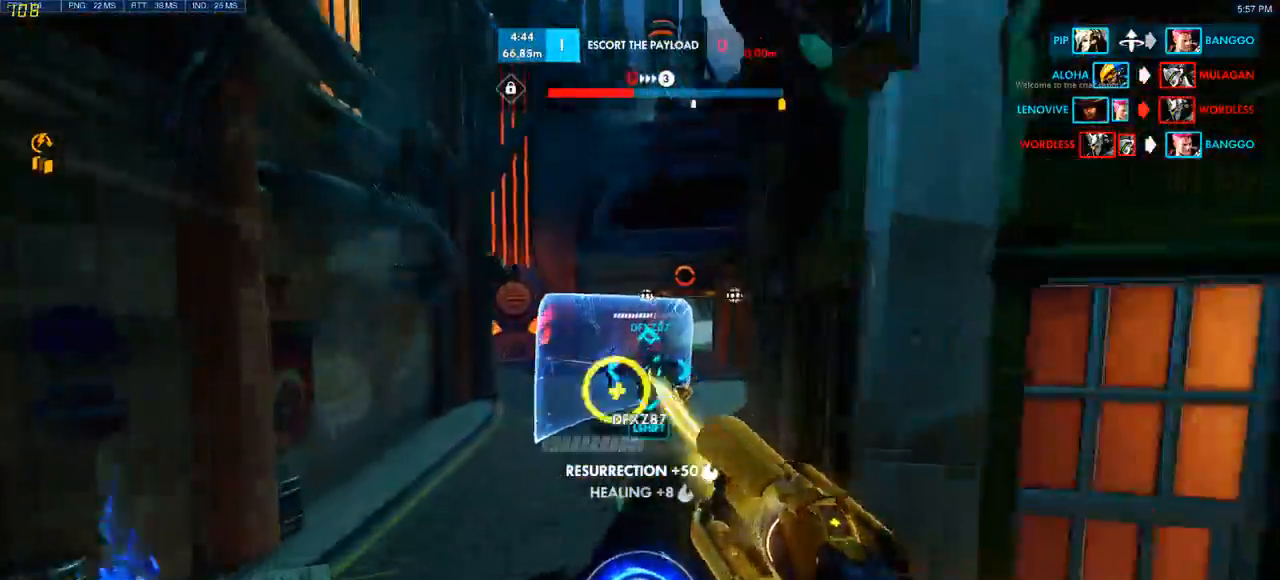
{"keys": ["a", "s"], "mouse": [], "events": [[17, "mouse_left", "up"], [117, "space", "down"], [250, "space", "up"], [450, "s", "down"]]}
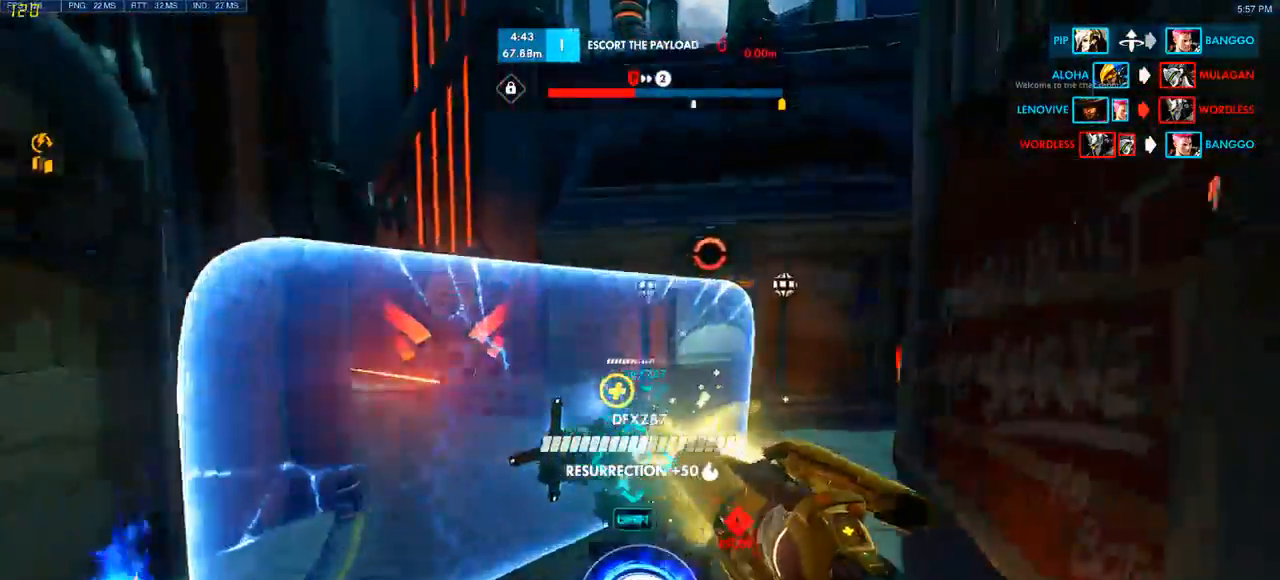
{"keys": ["d", "s"], "mouse": [], "events": [[200, "a", "up"], [383, "d", "down"]]}
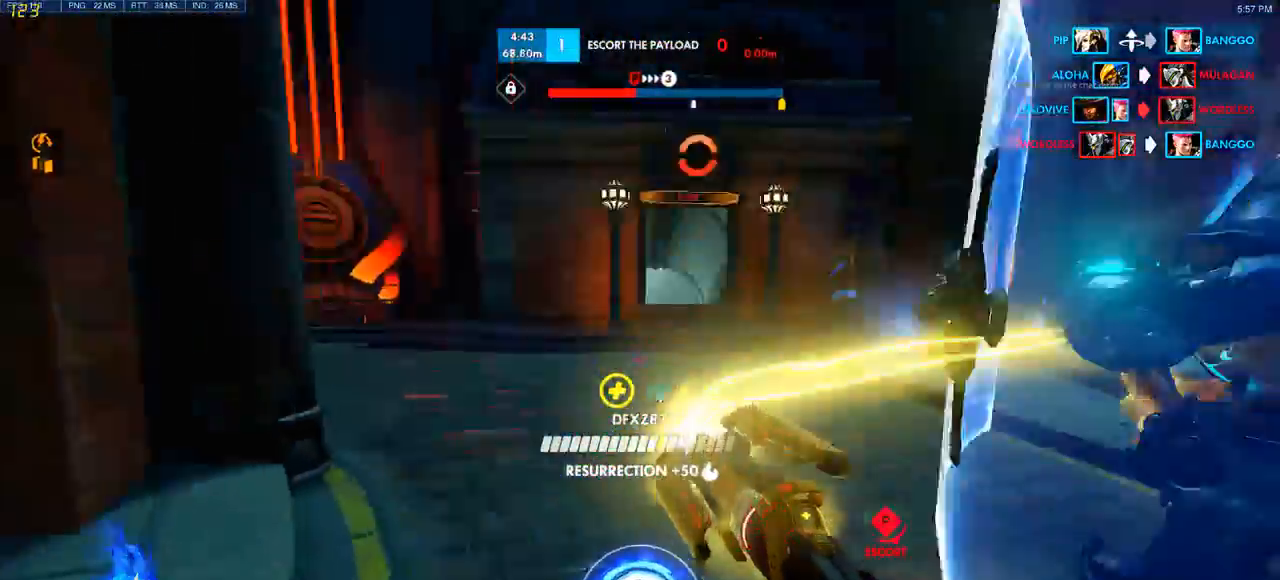
{"keys": ["d", "w"], "mouse": [], "events": [[117, "s", "up"], [133, "space", "down"], [317, "space", "up"], [333, "w", "down"]]}
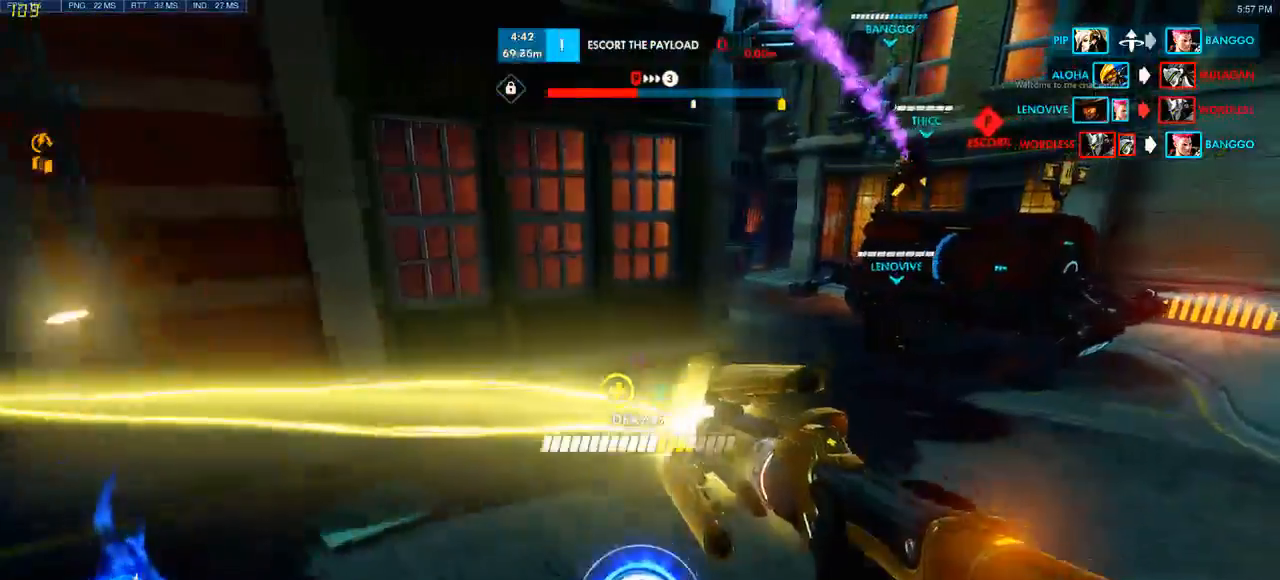
{"keys": ["d", "space"], "mouse": [], "events": [[383, "space", "down"], [467, "w", "up"]]}
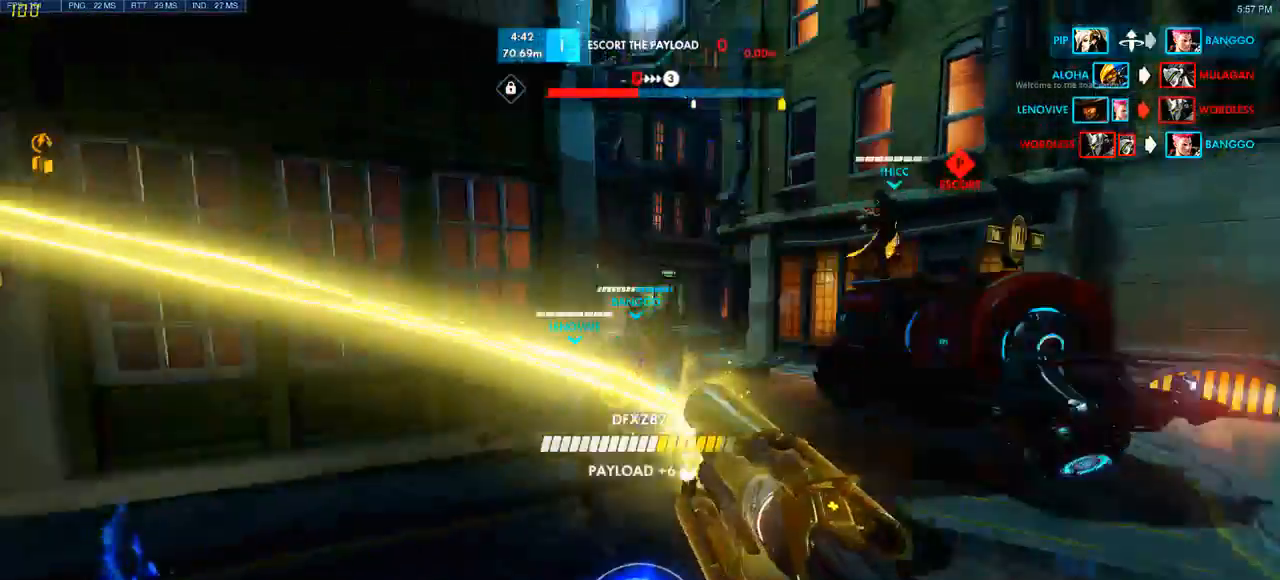
{"keys": ["s"], "mouse": [], "events": [[67, "space", "up"], [167, "s", "down"], [333, "d", "up"]]}
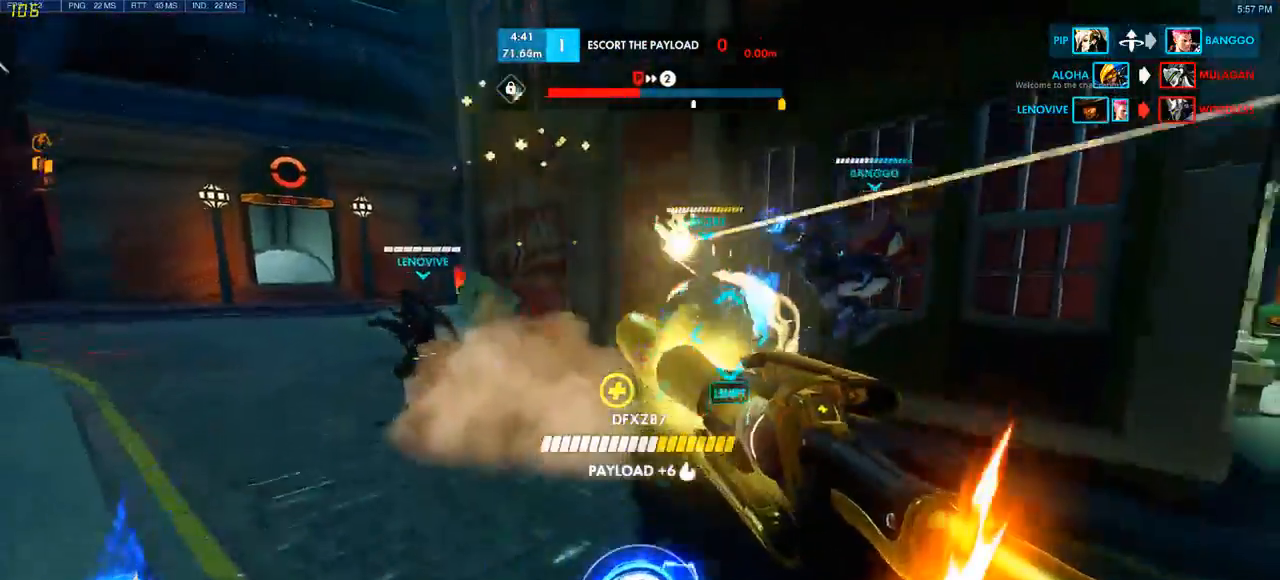
{"keys": ["d", "s"], "mouse": []}
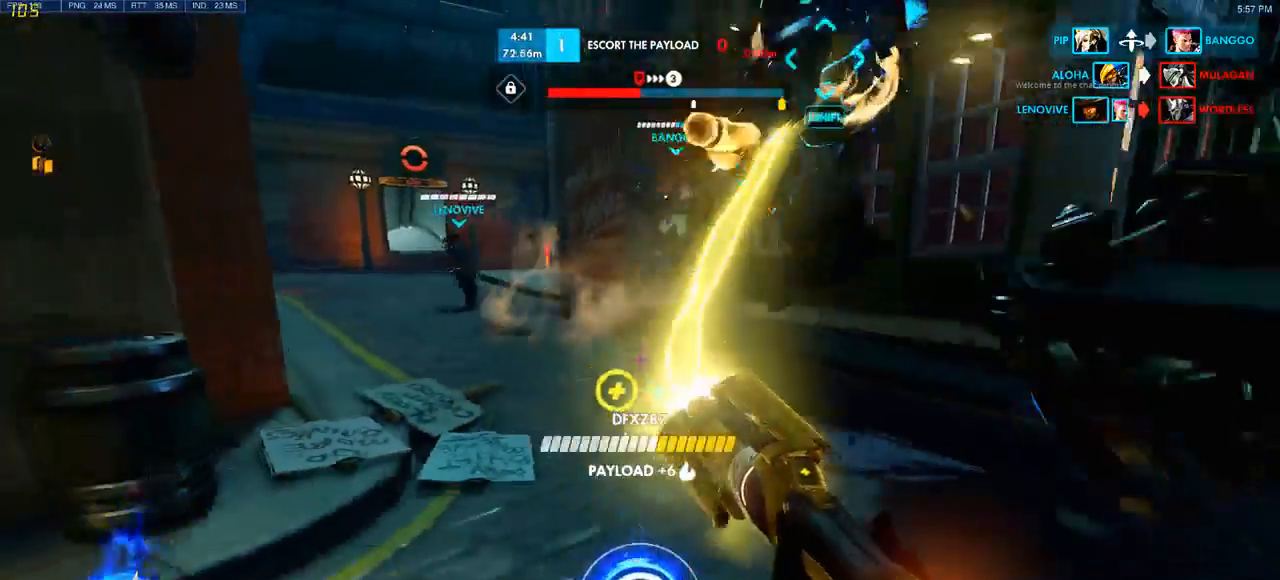
{"keys": ["d", "w"], "mouse": [], "events": [[133, "mouse_left", "down"], [267, "mouse_left", "up"], [267, "s", "up"], [400, "w", "down"]]}
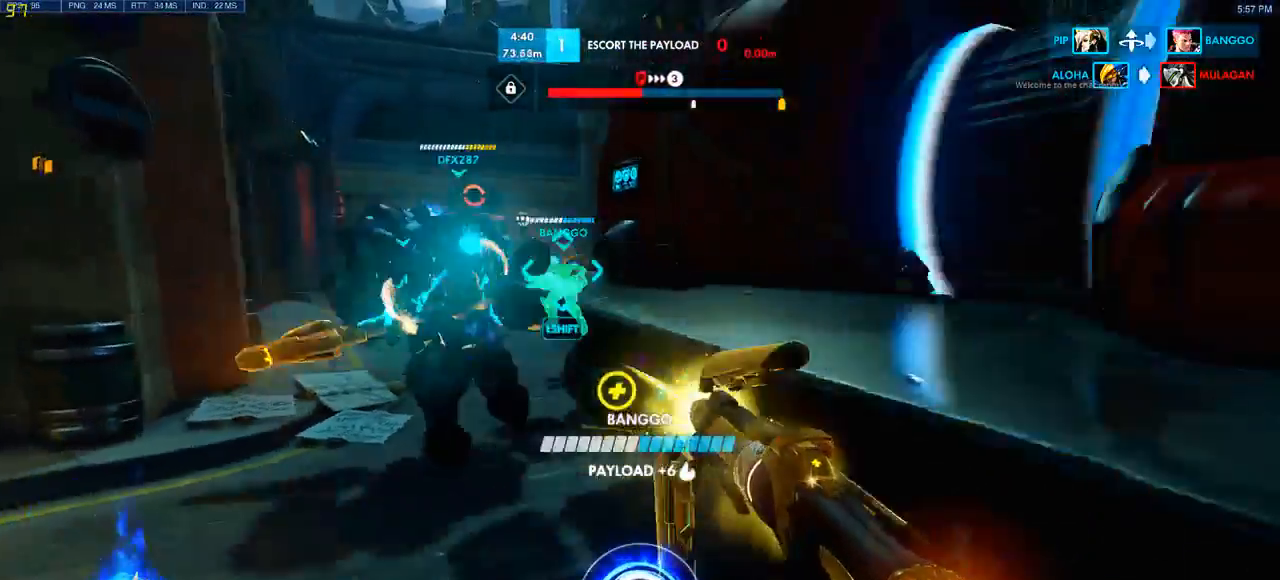
{"keys": [], "mouse": [], "events": [[33, "space", "down"], [67, "d", "up"], [183, "space", "up"], [300, "w", "up"]]}
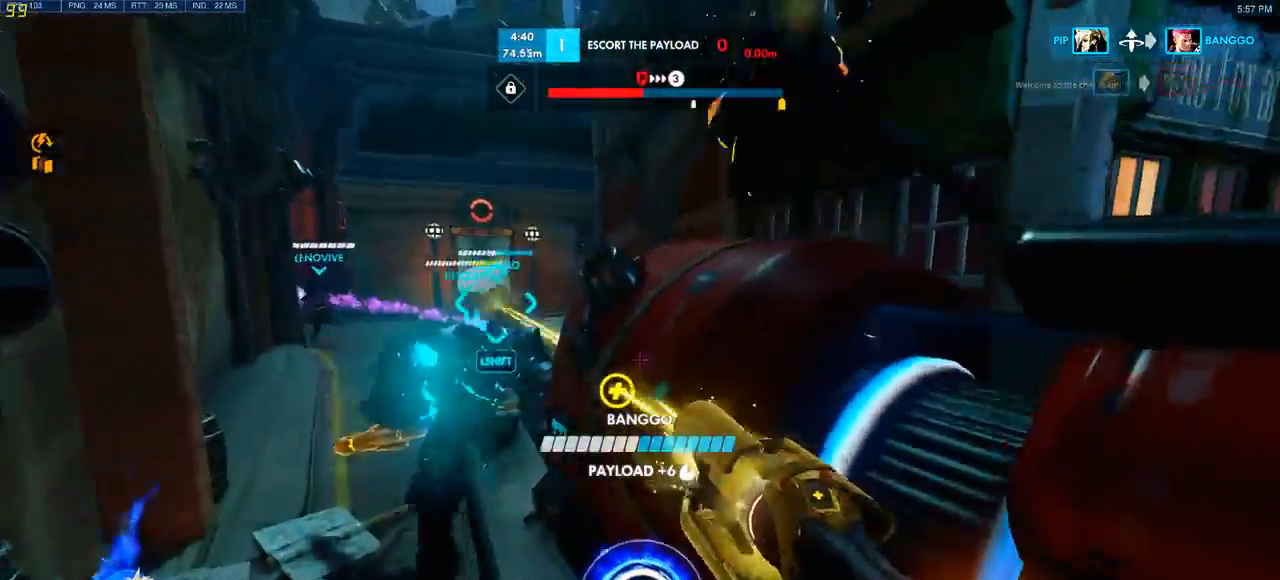
{"keys": [], "mouse": [], "events": []}
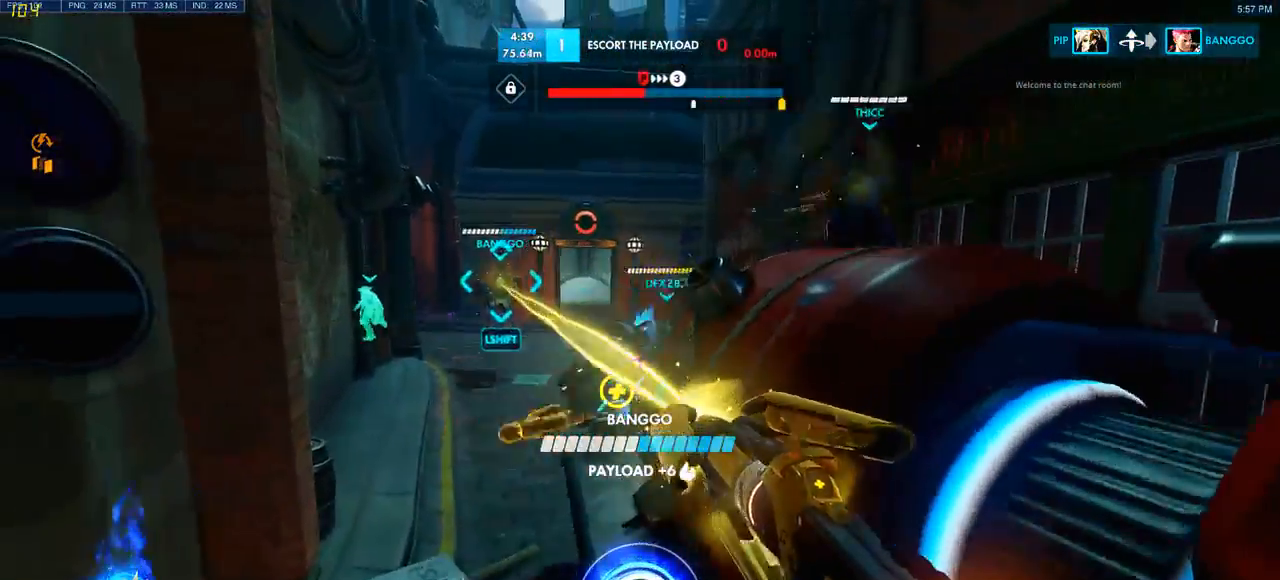
{"keys": [], "mouse": []}
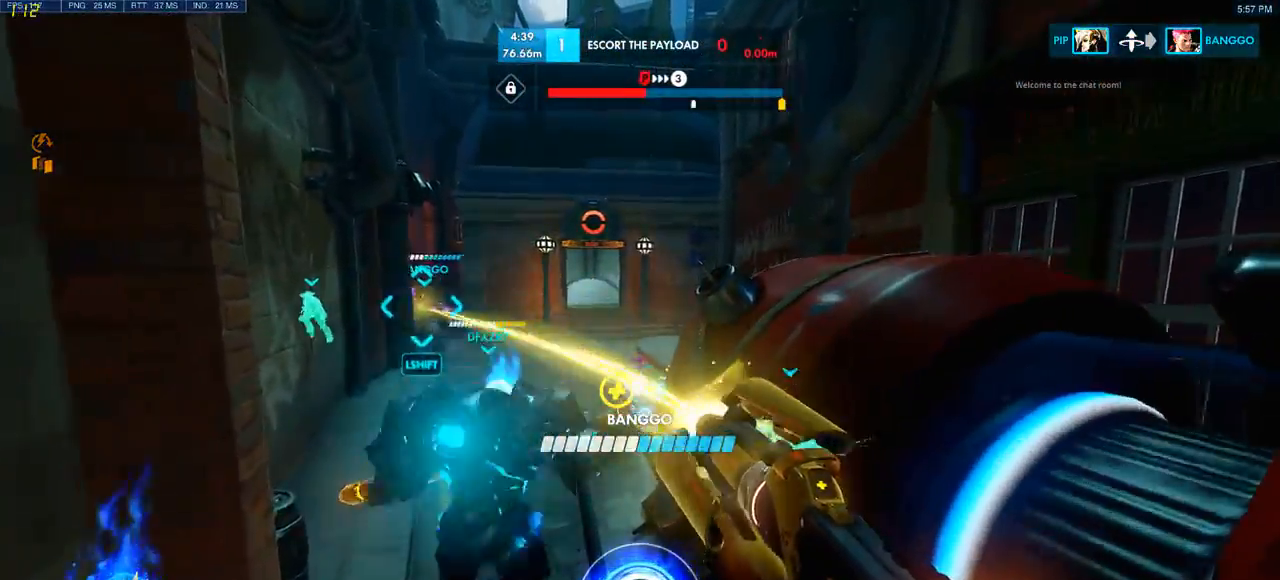
{"keys": [], "mouse": [], "events": []}
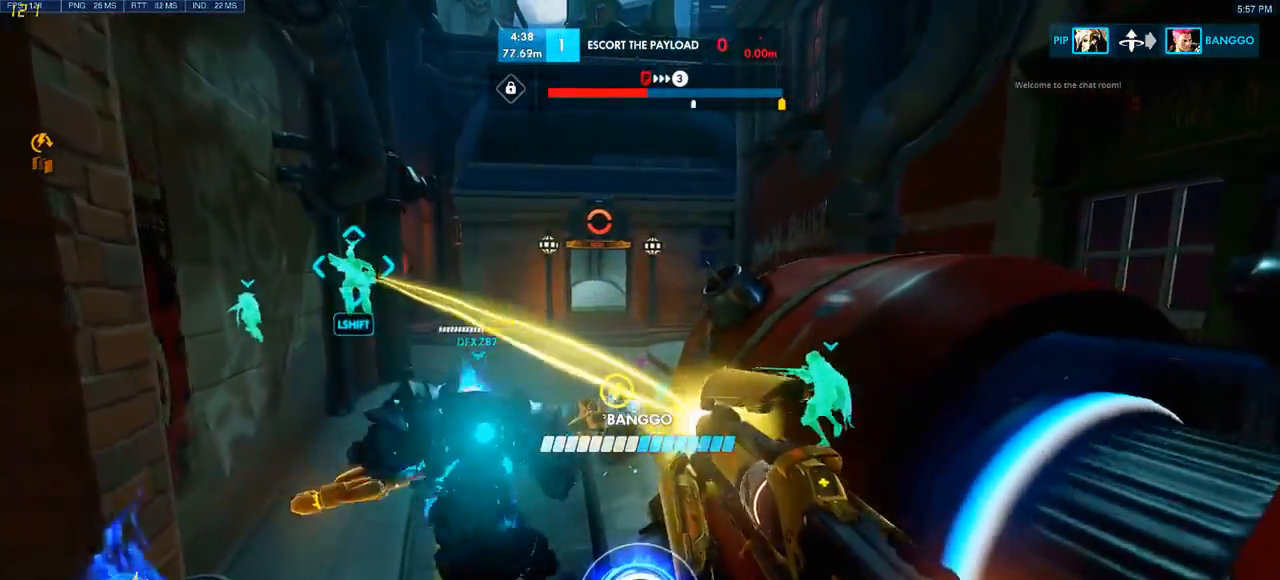
{"keys": [], "mouse": [], "events": []}
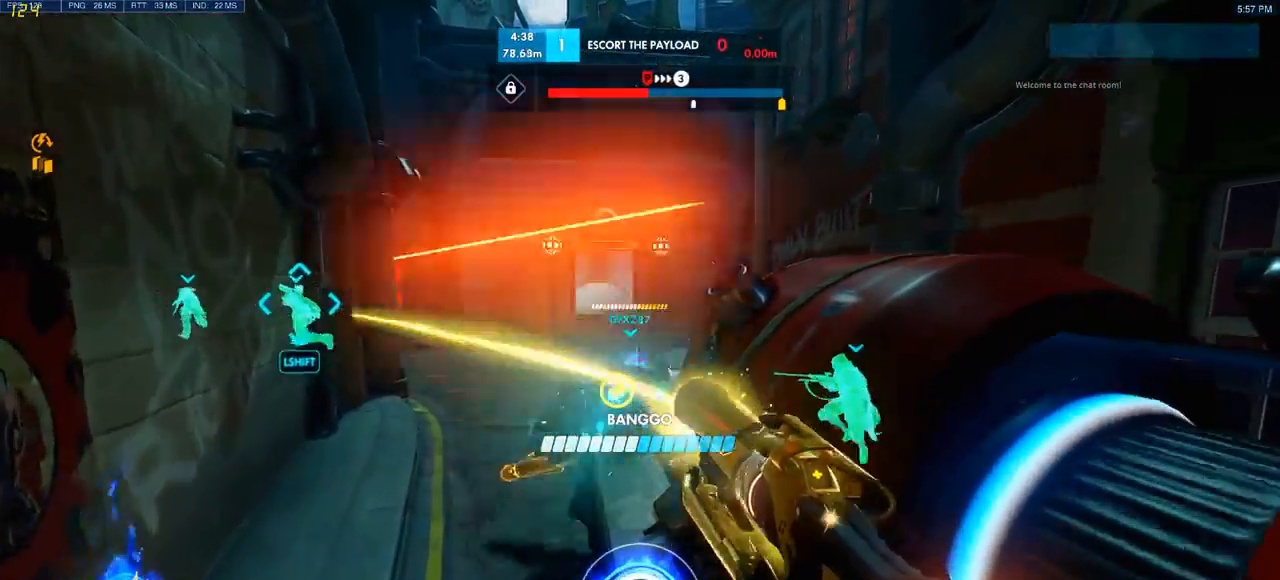
{"keys": [], "mouse": [], "events": [[317, "space", "down"], [417, "space", "up"]]}
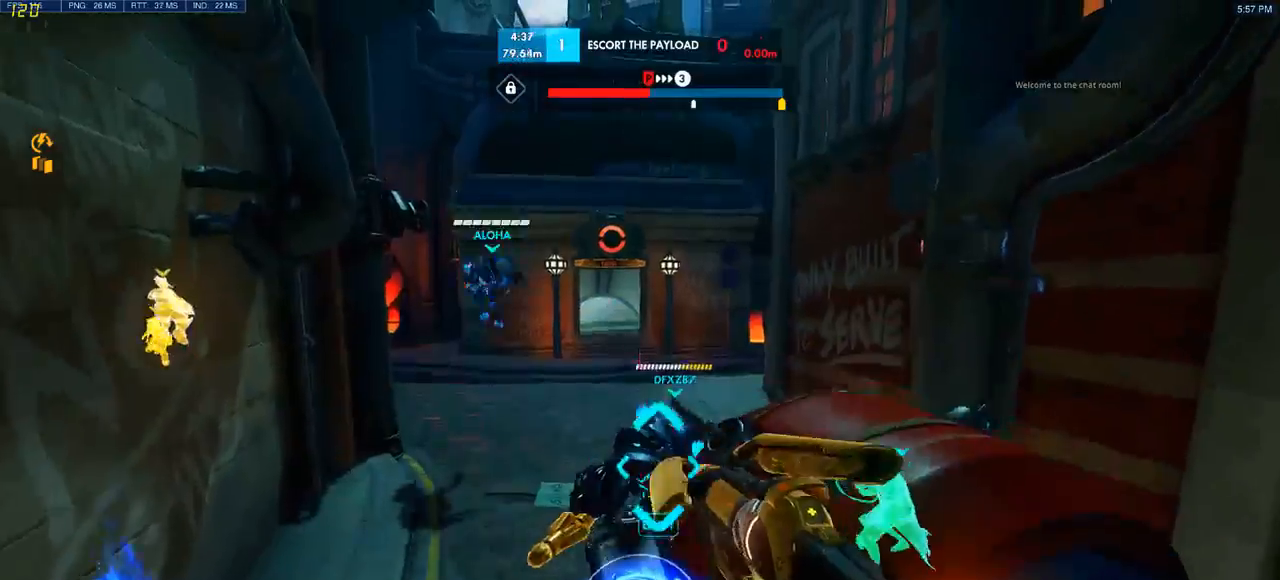
{"keys": [], "mouse": [], "events": []}
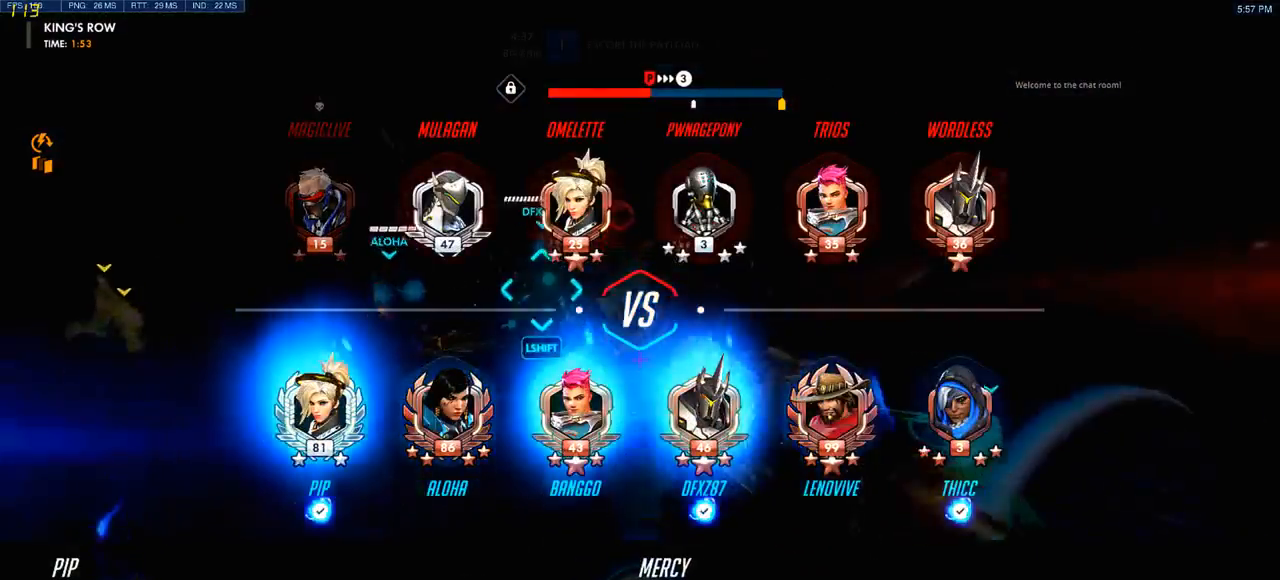
{"keys": ["d"], "mouse": [], "events": [[83, "space", "down"], [283, "space", "up"], [283, "w", "down"], [350, "mouse_left", "down"], [383, "d", "down"], [450, "w", "up"], [483, "mouse_left", "up"]]}